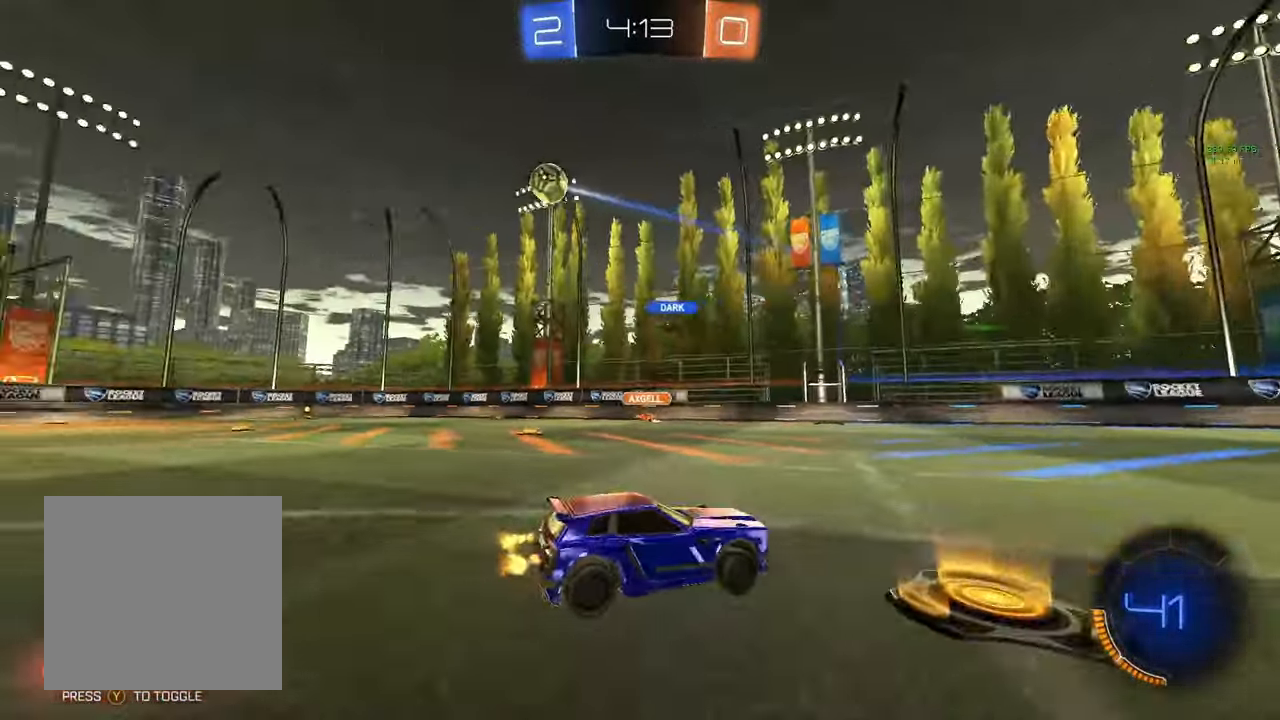
Gameplay with a controller (Xbox layout); each line is a JSON object with the inputs held at the frame after it. "events" lists button and stick changes between this image and that frame as [ms after this image, input, new state], when the widget could be followed in between.
{"buttons": ["R2"], "left_stick": "center", "right_stick": "center", "events": [[83, "left_stick", "center"], [133, "left_stick", "left"], [250, "left_stick", "center"]]}
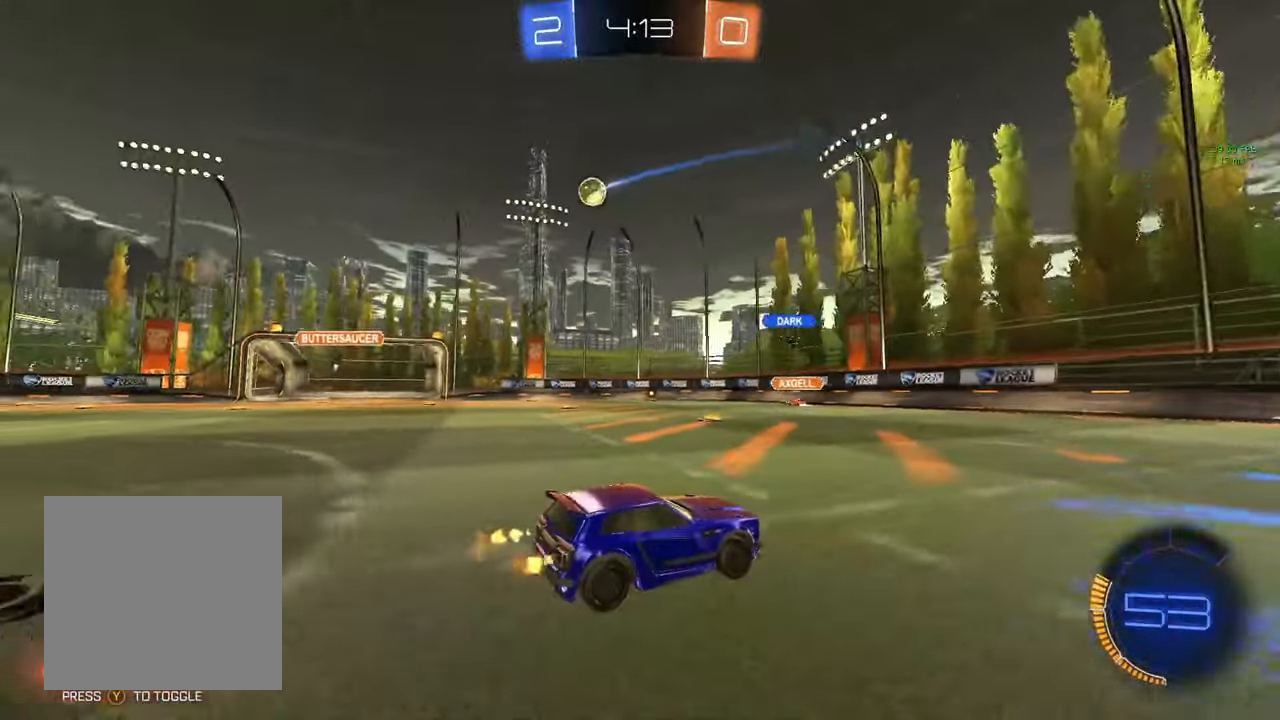
{"buttons": ["R2"], "left_stick": "center", "right_stick": "center", "events": [[33, "left_stick", "left"], [400, "left_stick", "center"]]}
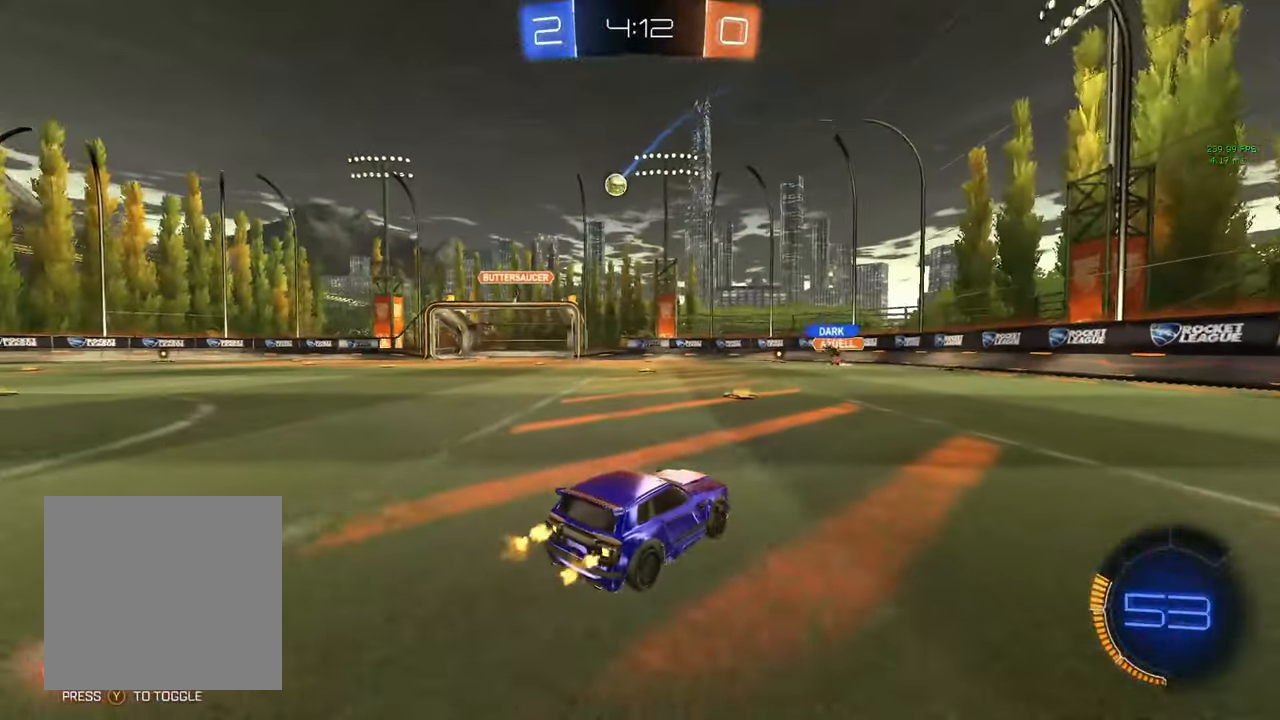
{"buttons": [], "left_stick": "center", "right_stick": "center", "events": [[17, "left_stick", "left"], [267, "R2", "up"], [267, "left_stick", "center"]]}
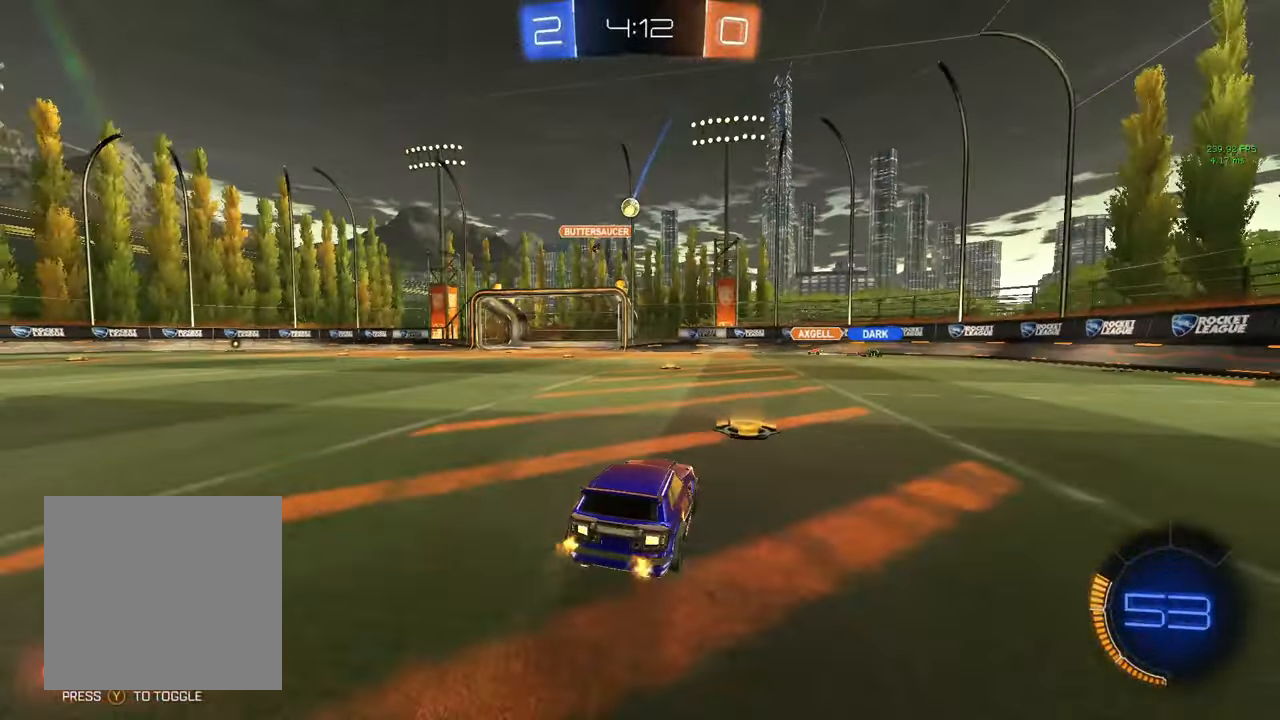
{"buttons": ["B", "R2"], "left_stick": "left", "right_stick": "center", "events": [[167, "R2", "down"], [217, "left_stick", "left"], [500, "B", "down"]]}
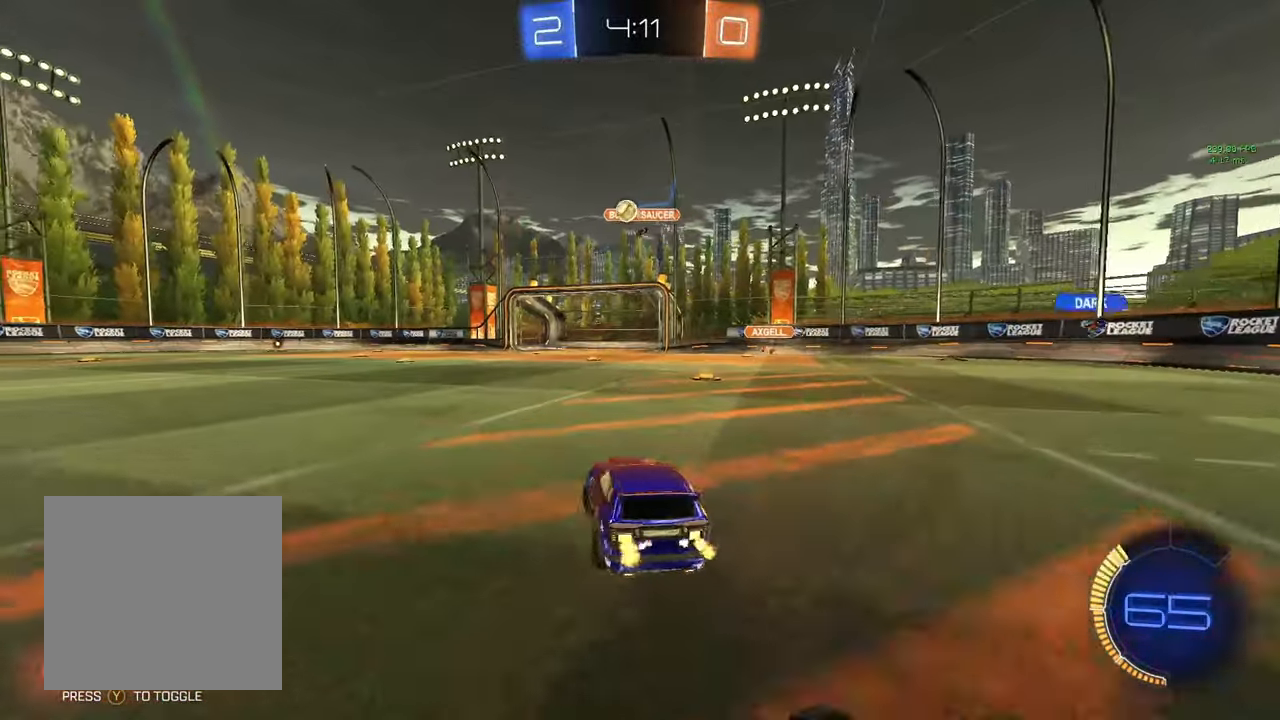
{"buttons": ["B", "R2"], "left_stick": "right", "right_stick": "center", "events": [[233, "left_stick", "center"], [483, "left_stick", "right"]]}
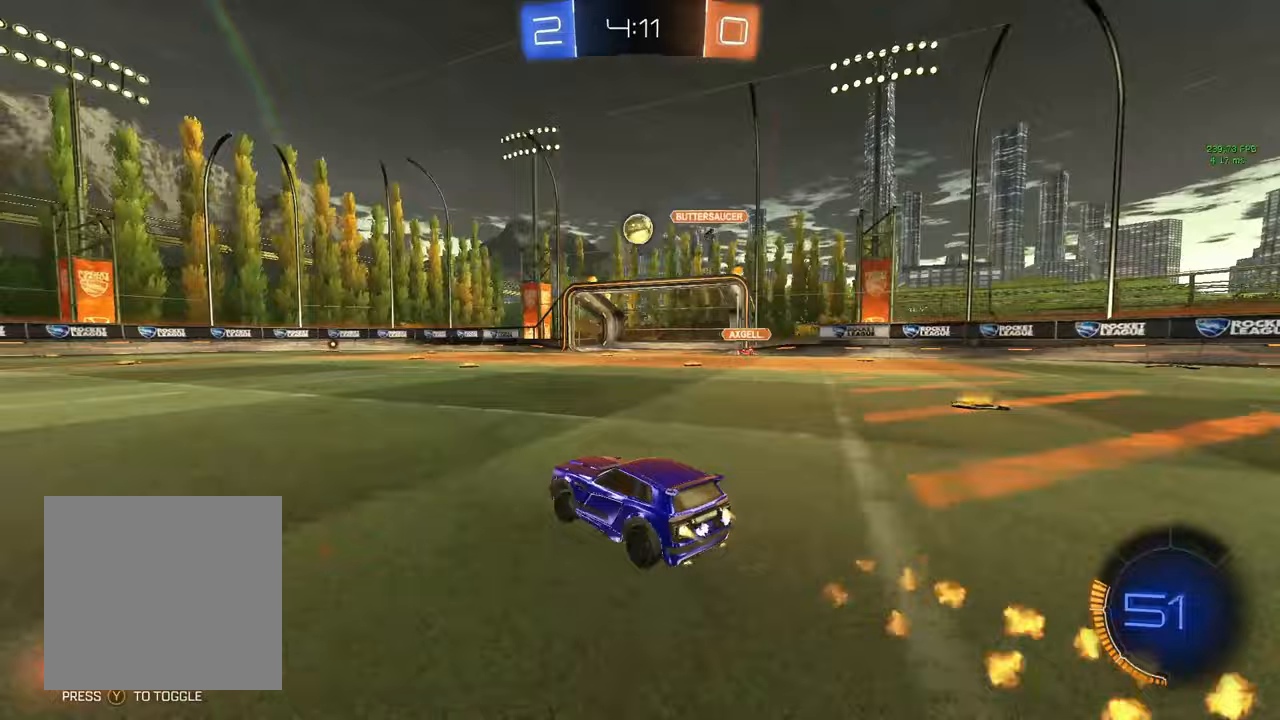
{"buttons": ["B", "L1", "R2"], "left_stick": "center", "right_stick": "center", "events": [[100, "left_stick", "center"], [167, "left_stick", "down-right"], [200, "A", "down"], [250, "left_stick", "down-left"], [283, "L1", "down"], [383, "A", "up"], [433, "left_stick", "center"]]}
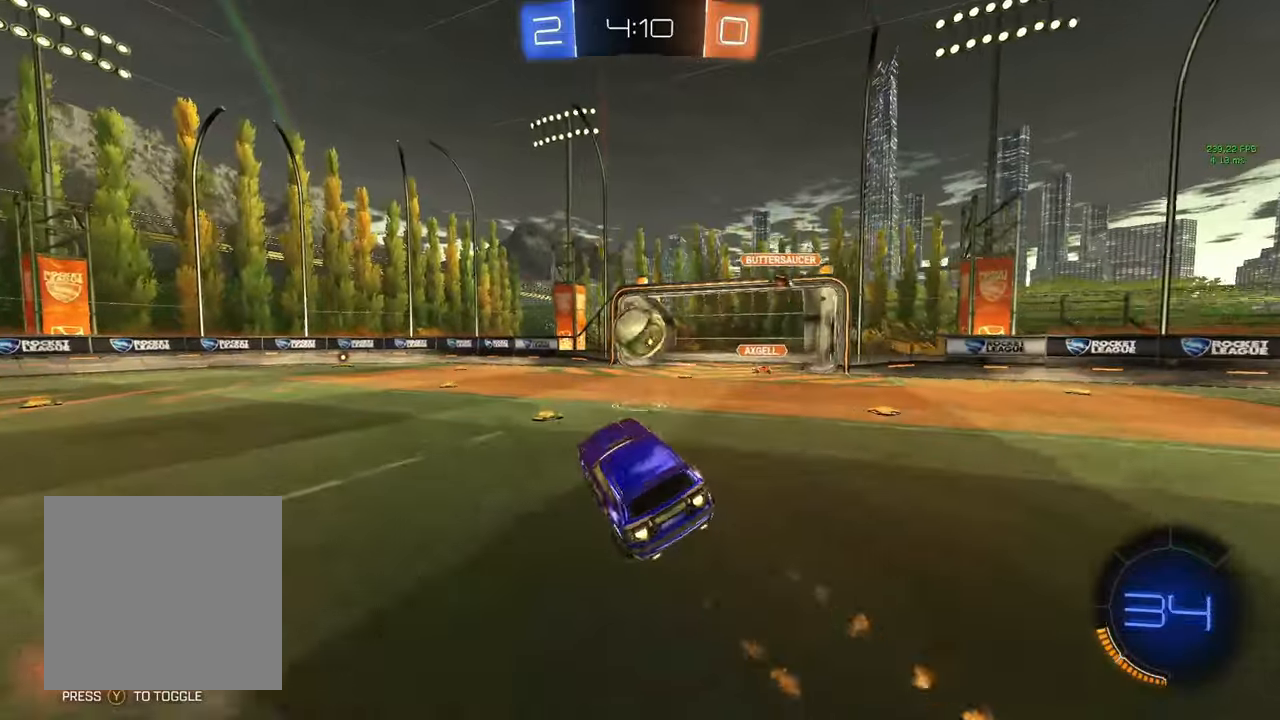
{"buttons": ["A", "B", "L1"], "left_stick": "up-right", "right_stick": "center", "events": [[200, "left_stick", "up-right"], [250, "A", "down"], [250, "R2", "up"]]}
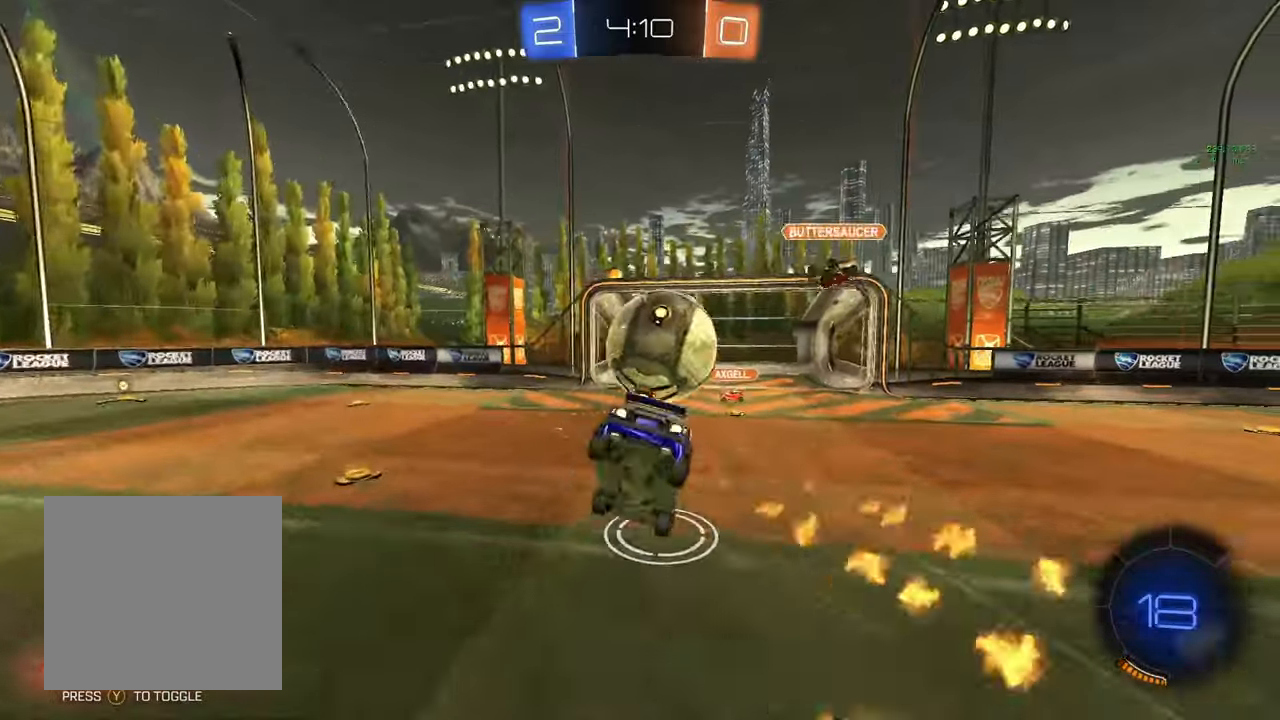
{"buttons": ["B", "L1"], "left_stick": "down-right", "right_stick": "center", "events": [[67, "left_stick", "right"], [183, "left_stick", "down-right"], [300, "A", "up"], [383, "Y", "down"], [467, "Y", "up"]]}
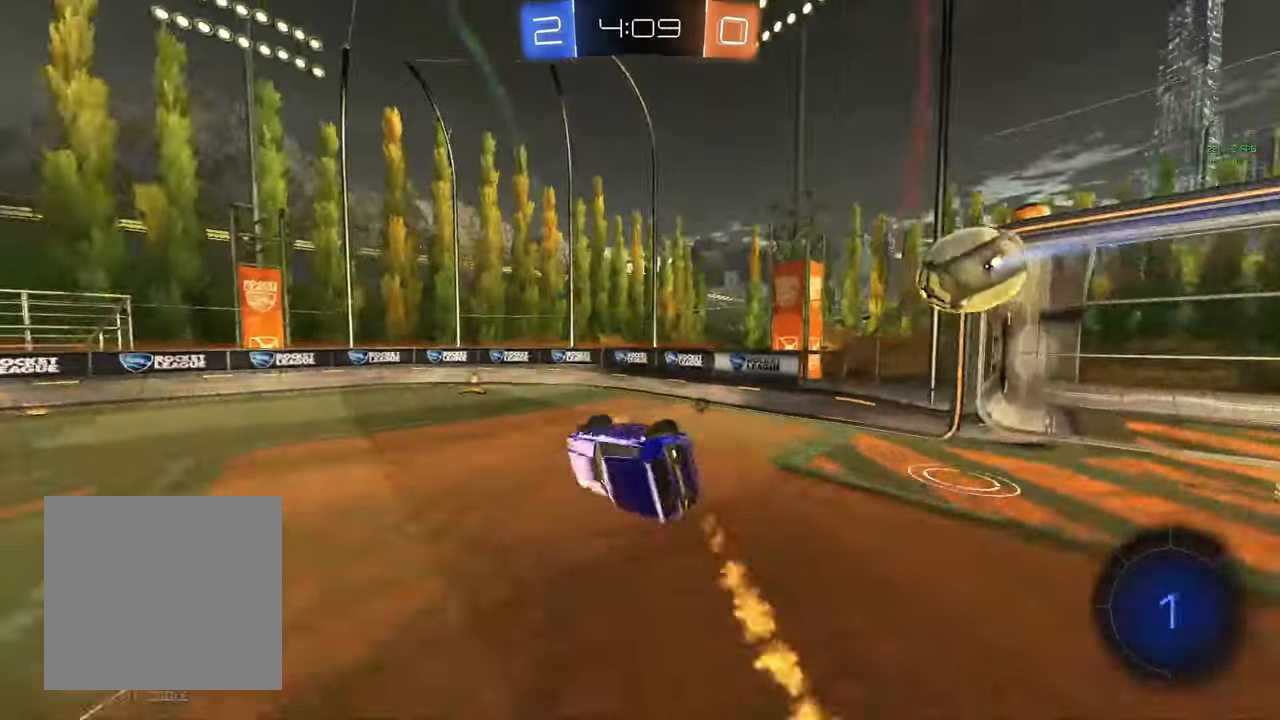
{"buttons": ["B", "R2"], "left_stick": "left", "right_stick": "center", "events": [[100, "R2", "down"], [150, "L1", "up"], [233, "left_stick", "center"], [250, "B", "up"], [400, "left_stick", "left"], [450, "B", "down"]]}
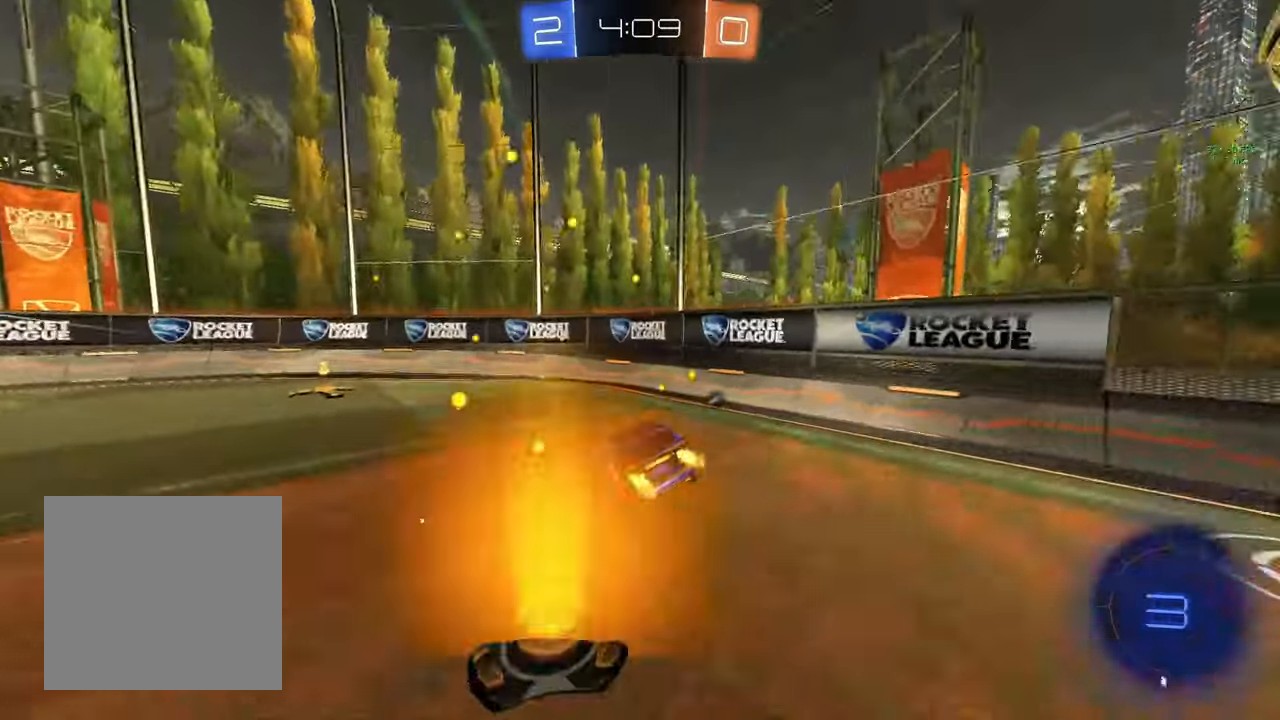
{"buttons": ["B", "R2"], "left_stick": "left", "right_stick": "center", "events": [[217, "left_stick", "center"], [300, "left_stick", "left"], [450, "Y", "down"], [483, "Y", "up"]]}
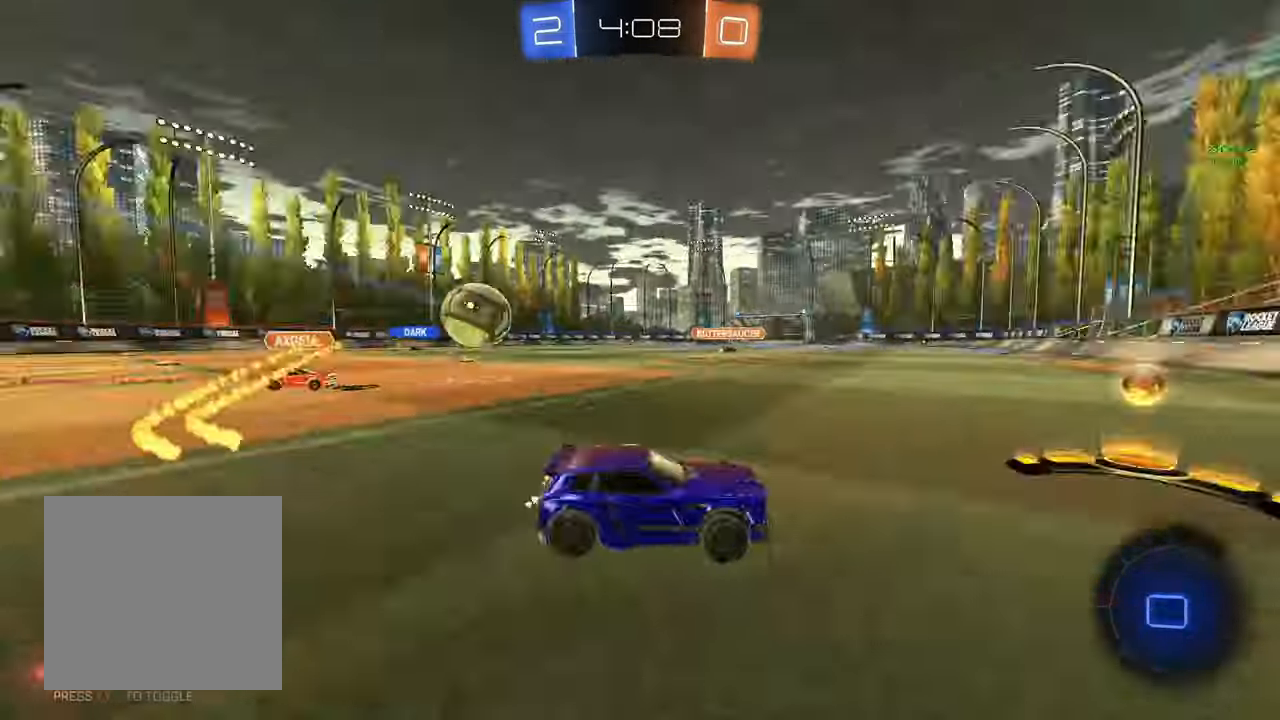
{"buttons": ["B", "R2"], "left_stick": "left", "right_stick": "center", "events": [[200, "left_stick", "center"], [300, "left_stick", "left"]]}
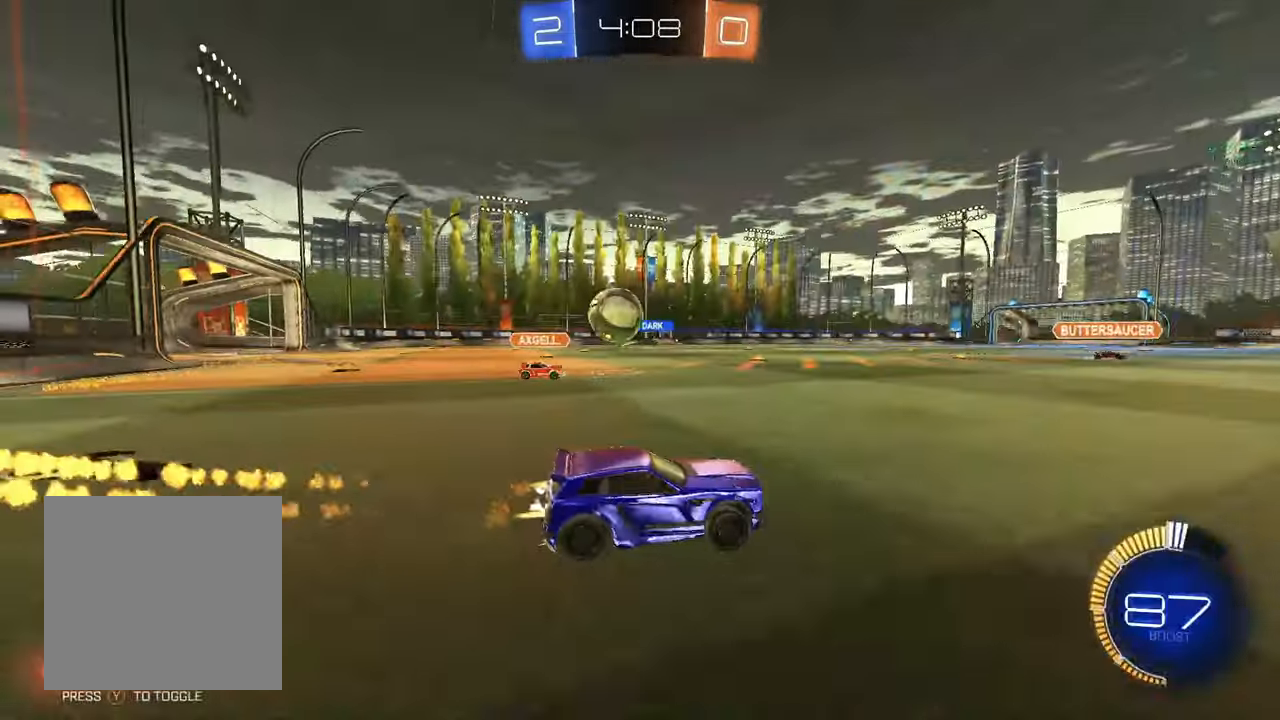
{"buttons": ["B", "Y", "R2"], "left_stick": "left", "right_stick": "center", "events": [[117, "B", "up"], [483, "B", "down"], [483, "Y", "down"]]}
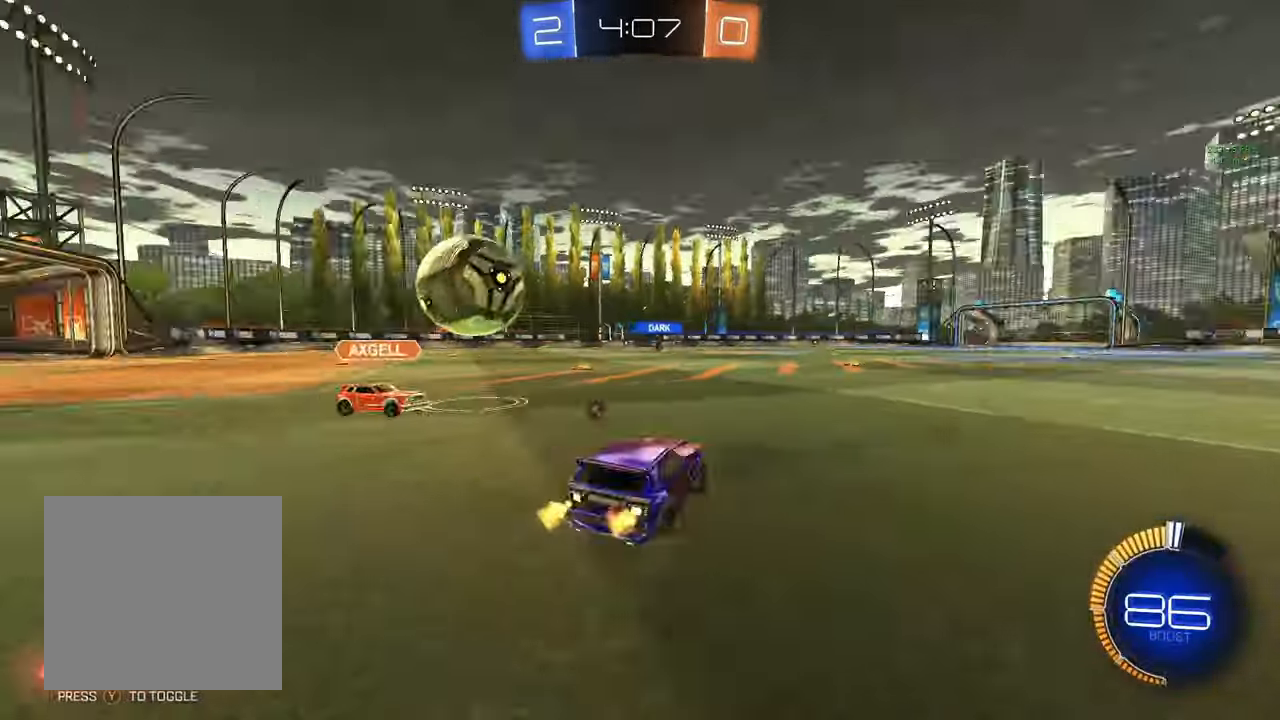
{"buttons": [], "left_stick": "right", "right_stick": "center", "events": [[17, "Y", "up"], [100, "B", "up"], [100, "left_stick", "right"], [183, "L1", "down"], [250, "Y", "down"], [283, "L1", "up"], [333, "Y", "up"], [417, "L1", "down"], [433, "R2", "up"], [483, "L1", "up"]]}
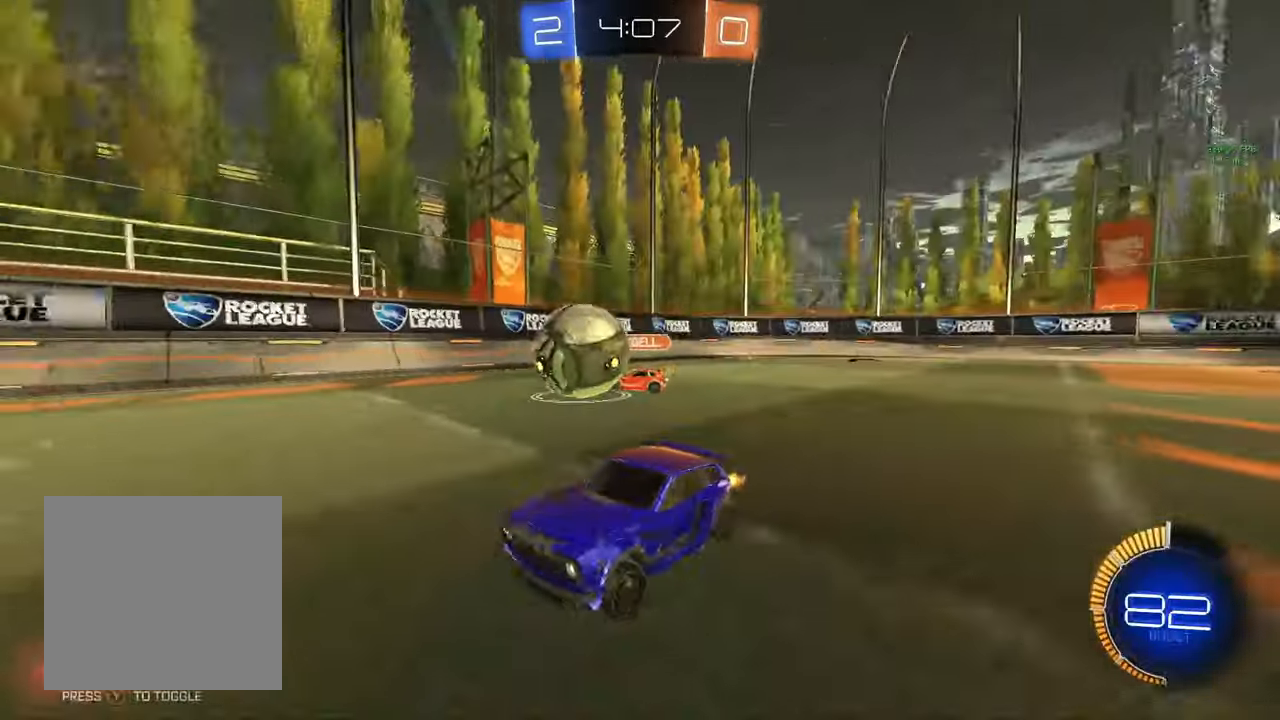
{"buttons": ["A", "B"], "left_stick": "down-right", "right_stick": "center", "events": [[50, "R2", "down"], [350, "R2", "up"], [400, "L2", "down"], [500, "A", "down"], [500, "B", "down"], [500, "L2", "up"], [500, "left_stick", "down-right"]]}
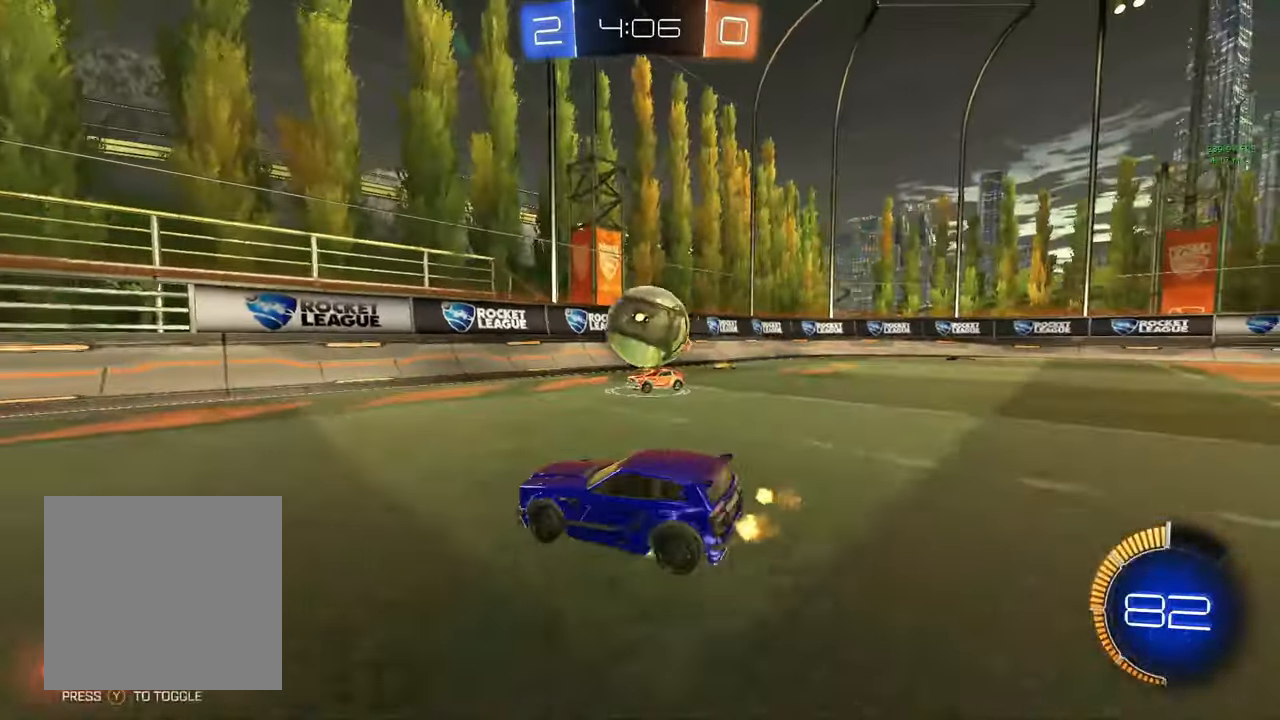
{"buttons": ["A", "L1"], "left_stick": "up", "right_stick": "center", "events": [[233, "A", "up"], [233, "B", "up"], [250, "L1", "down"], [250, "left_stick", "up-right"], [317, "A", "down"], [333, "B", "down"], [400, "left_stick", "up"], [500, "B", "up"]]}
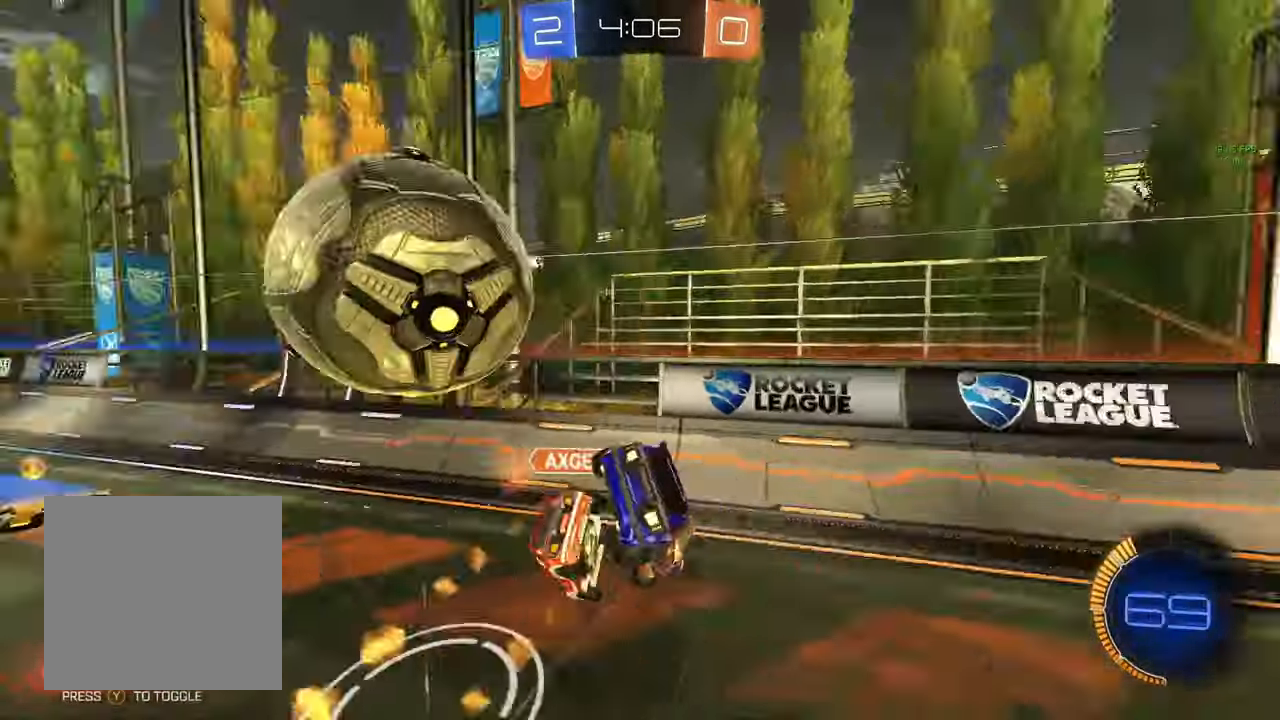
{"buttons": ["B", "R1"], "left_stick": "down-left", "right_stick": "center", "events": [[33, "A", "up"], [83, "left_stick", "down-right"], [367, "B", "down"], [367, "R1", "down"], [383, "L1", "up"], [450, "left_stick", "down-left"]]}
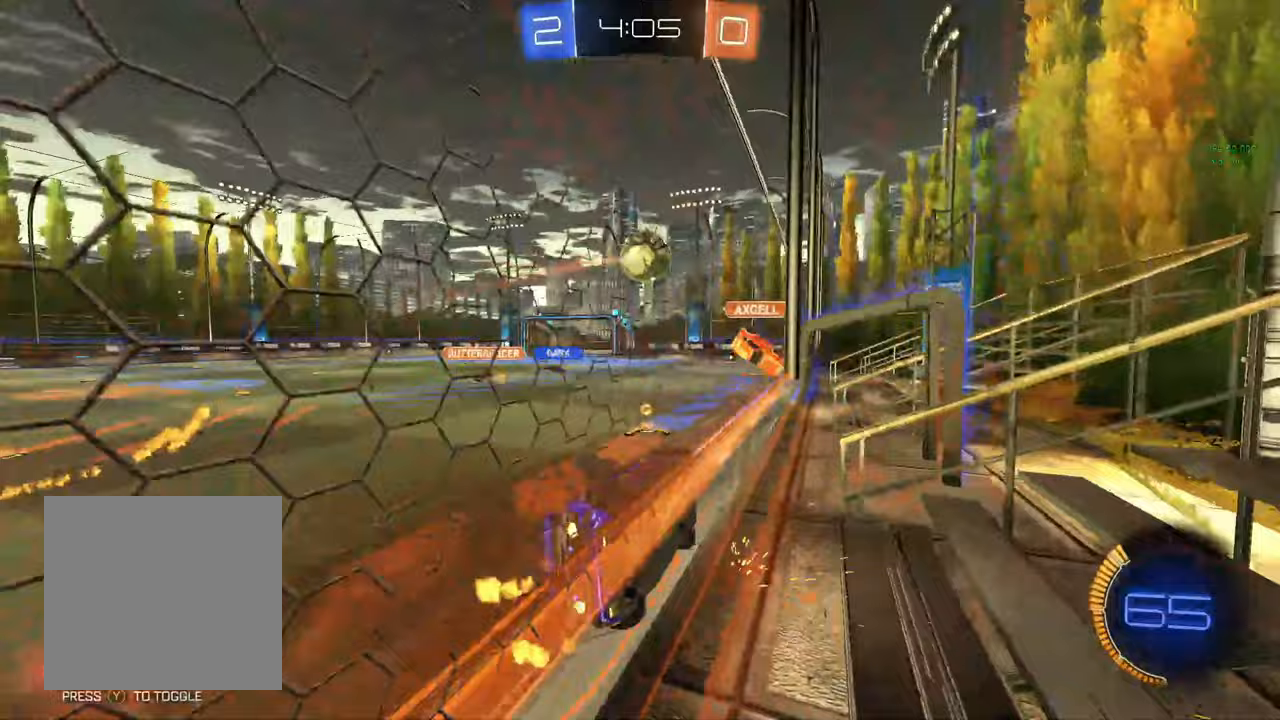
{"buttons": ["B", "L1", "R2"], "left_stick": "down-right", "right_stick": "center", "events": [[33, "R1", "up"], [133, "R2", "down"], [233, "left_stick", "center"], [333, "A", "down"], [333, "left_stick", "down-right"], [367, "L1", "down"], [483, "A", "up"]]}
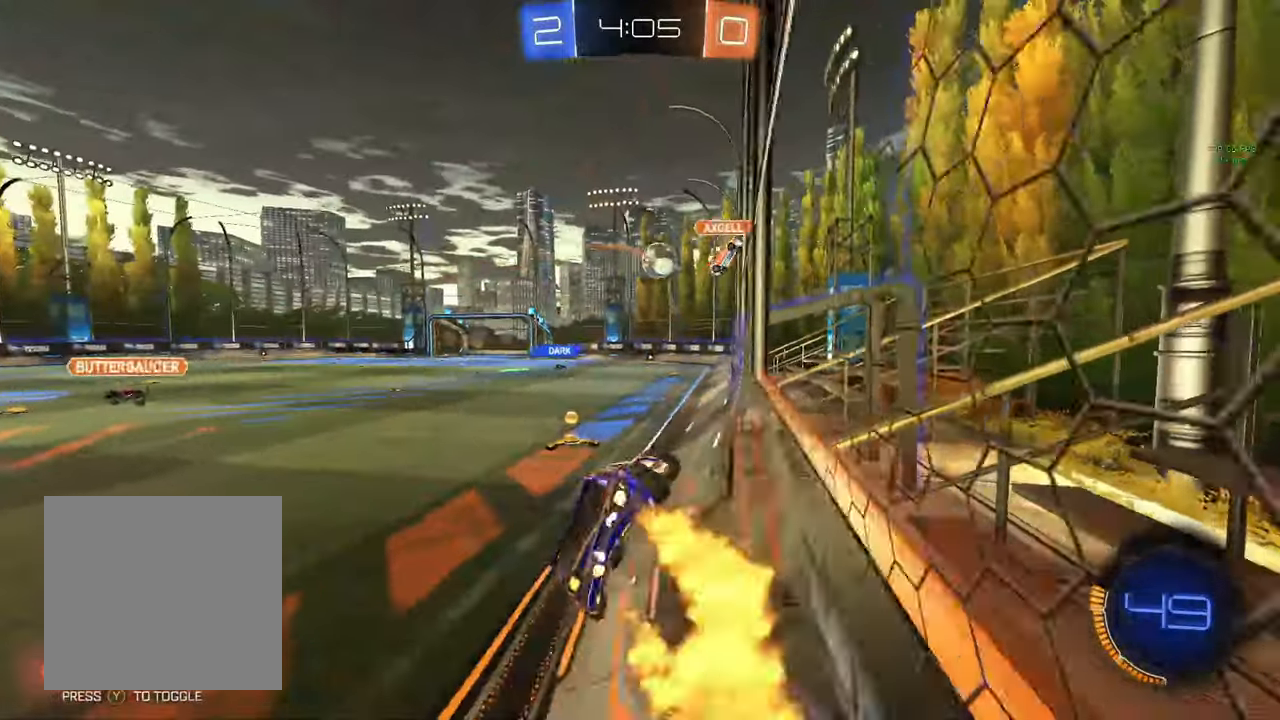
{"buttons": ["A", "B", "R2"], "left_stick": "up", "right_stick": "center", "events": [[83, "L1", "up"], [150, "L1", "down"], [267, "L1", "up"], [383, "left_stick", "up"], [467, "A", "down"]]}
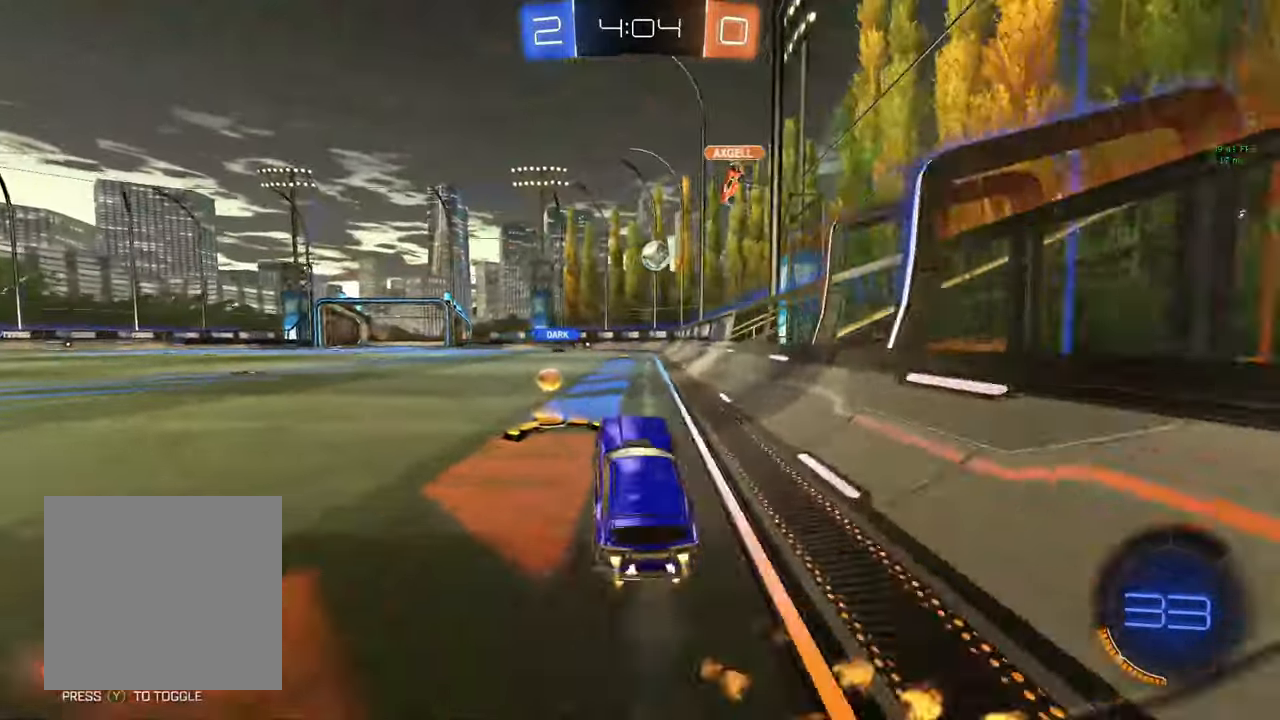
{"buttons": ["Y", "L1", "R2"], "left_stick": "down-left", "right_stick": "center", "events": [[50, "A", "up"], [67, "B", "up"], [67, "L1", "down"], [67, "left_stick", "up-left"], [133, "A", "down"], [133, "B", "down"], [200, "A", "up"], [217, "B", "up"], [267, "A", "down"], [267, "B", "down"], [367, "left_stick", "down-right"], [383, "A", "up"], [417, "B", "up"], [467, "Y", "down"], [483, "left_stick", "down-left"]]}
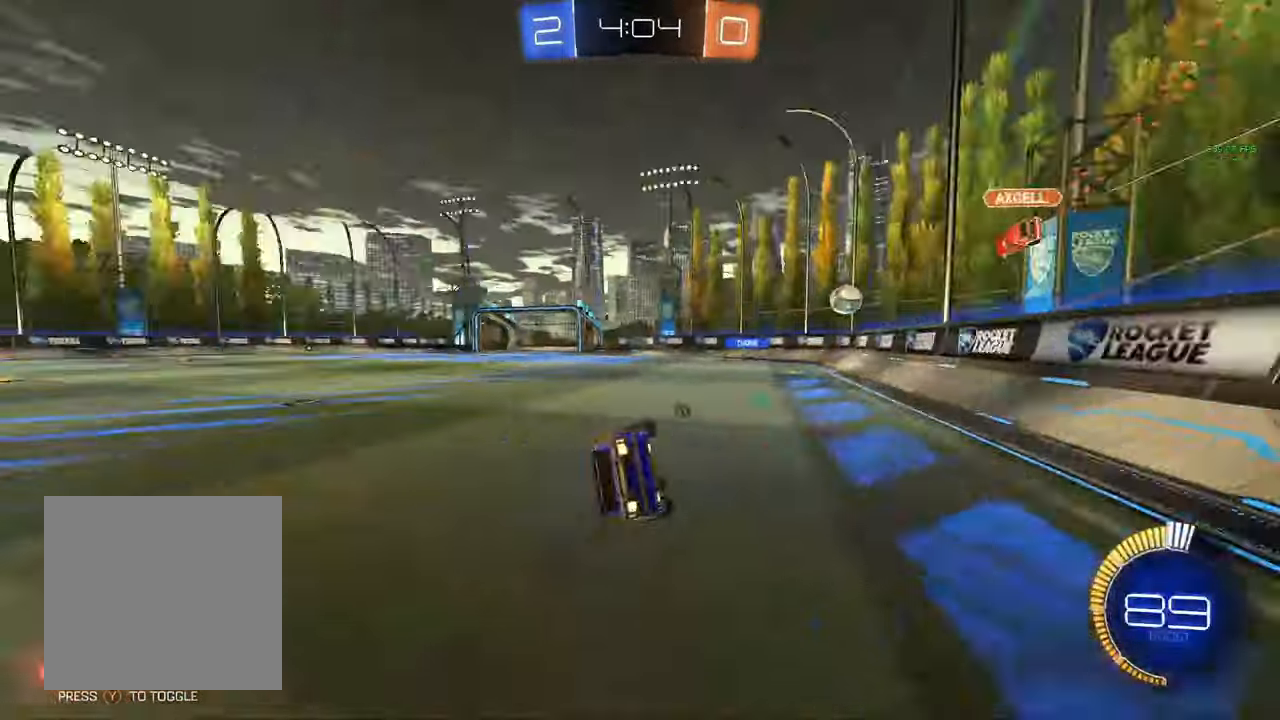
{"buttons": ["R2"], "left_stick": "center", "right_stick": "center", "events": [[50, "Y", "up"], [217, "Y", "down"], [300, "Y", "up"], [483, "L1", "up"], [500, "left_stick", "center"]]}
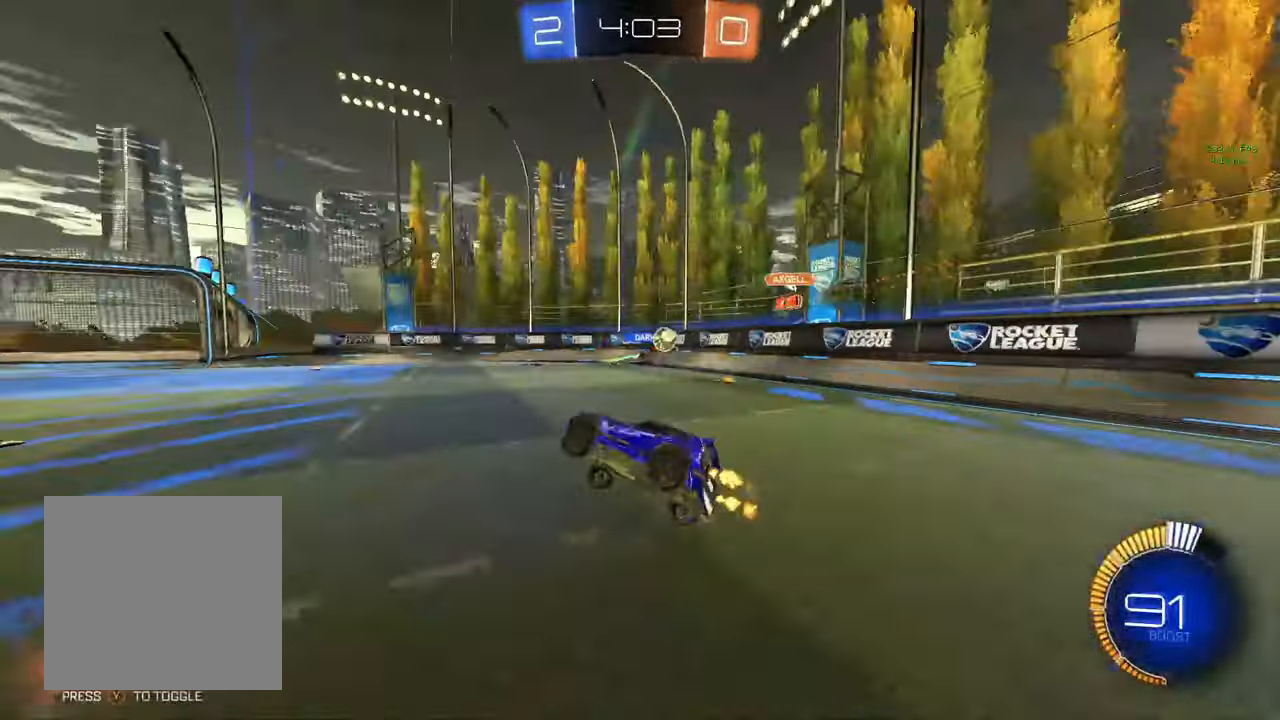
{"buttons": ["R2"], "left_stick": "center", "right_stick": "center", "events": []}
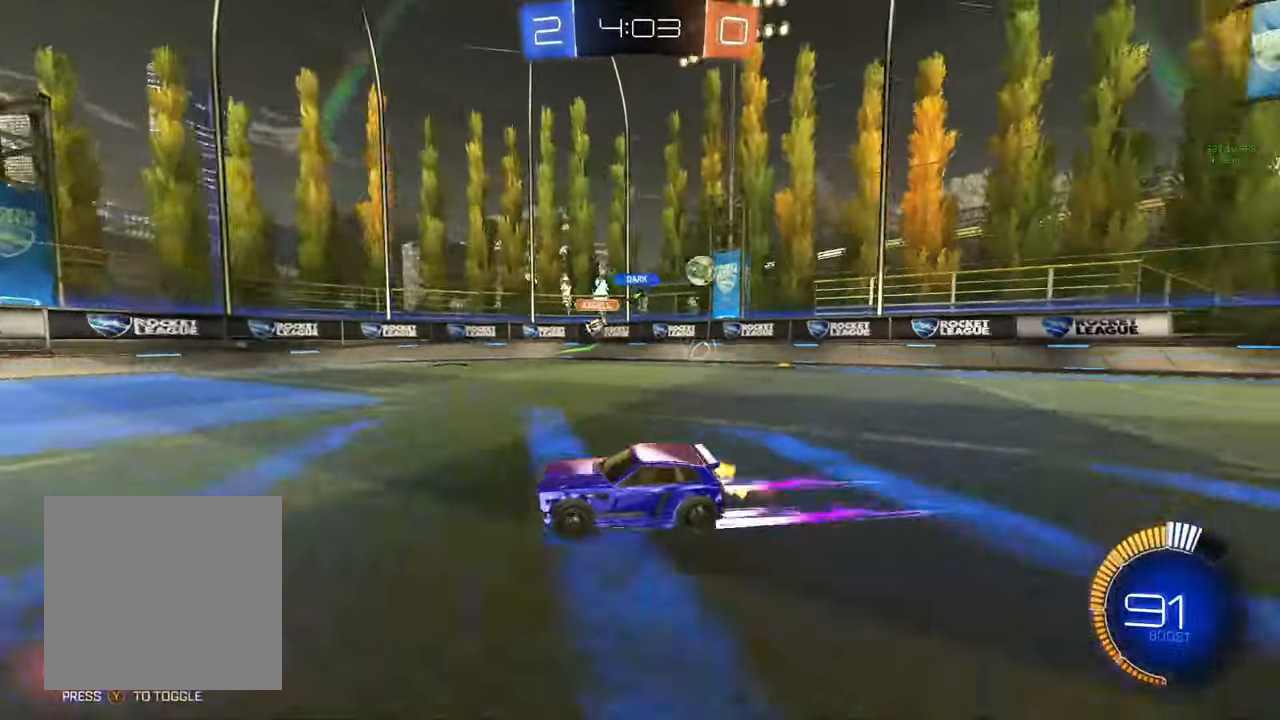
{"buttons": ["B", "R2"], "left_stick": "right", "right_stick": "center", "events": [[33, "left_stick", "right"], [200, "L1", "down"], [250, "R2", "up"], [300, "L1", "up"], [300, "R2", "down"], [367, "B", "down"]]}
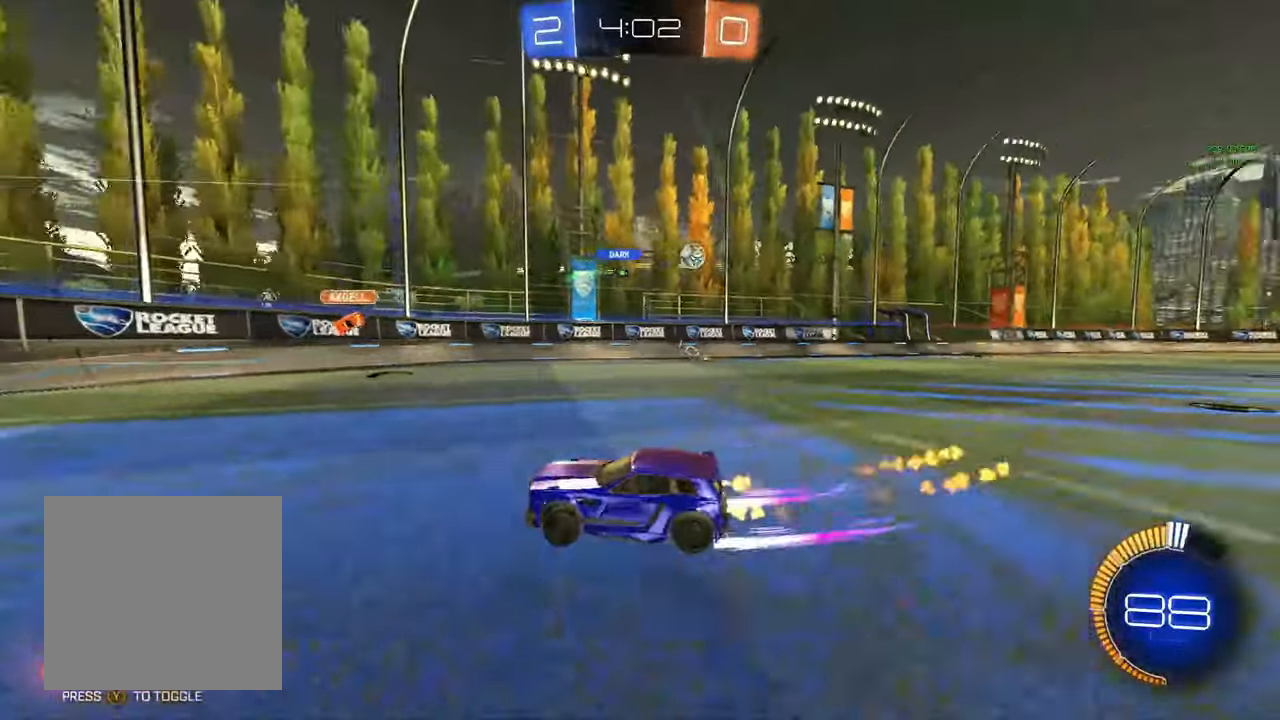
{"buttons": ["L1", "R2"], "left_stick": "right", "right_stick": "center", "events": [[117, "left_stick", "center"], [167, "left_stick", "left"], [267, "left_stick", "right"], [350, "B", "up"], [400, "L1", "down"]]}
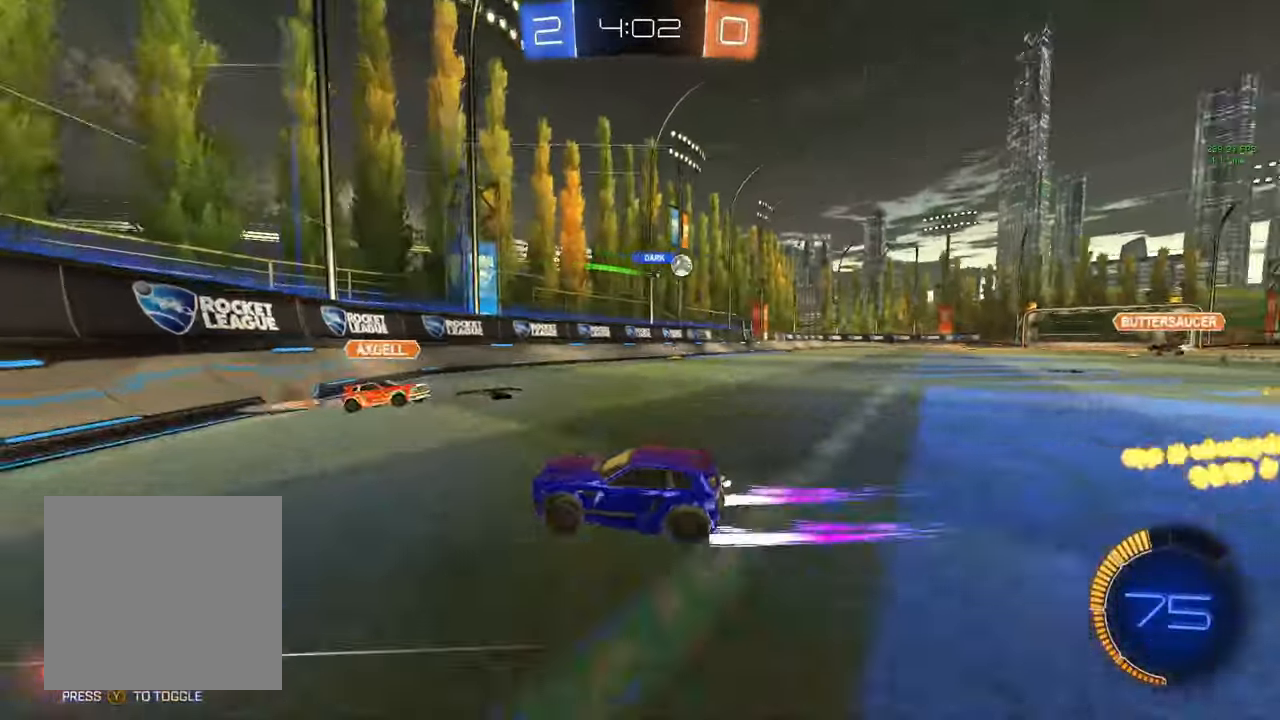
{"buttons": ["B", "R2"], "left_stick": "right", "right_stick": "center", "events": [[17, "L1", "up"], [367, "B", "down"]]}
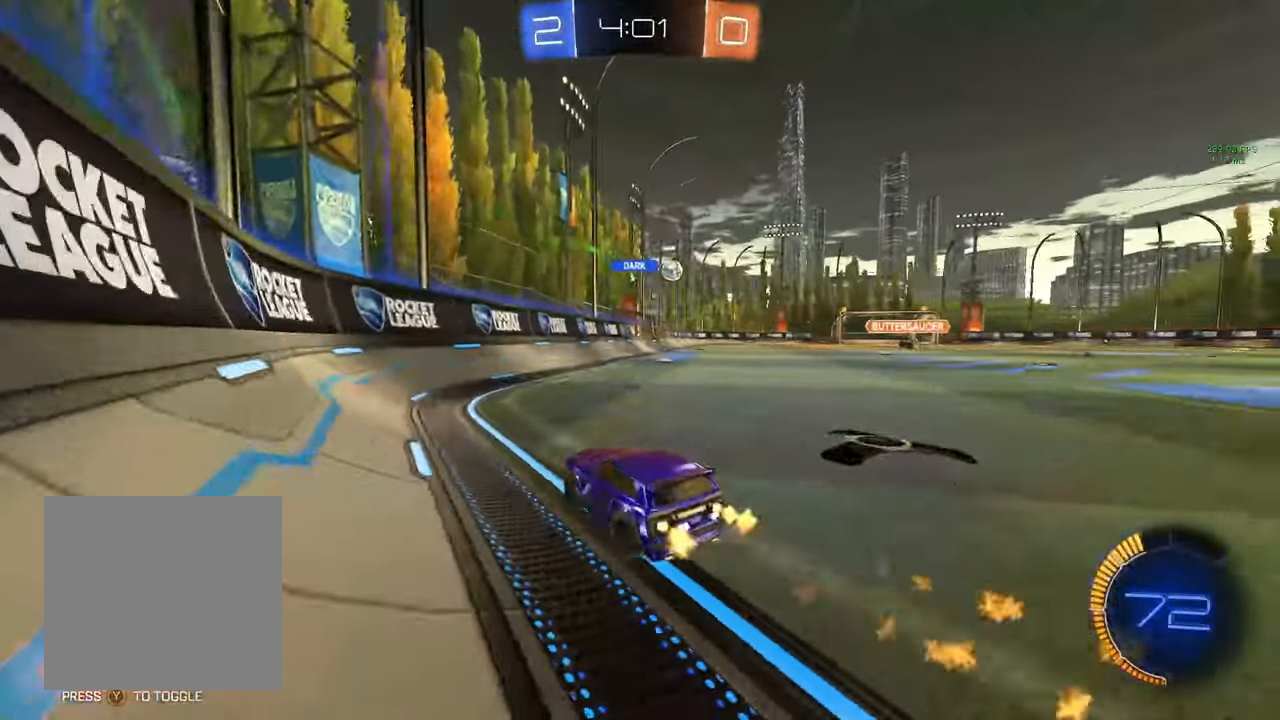
{"buttons": ["B", "R2"], "left_stick": "center", "right_stick": "center", "events": [[233, "left_stick", "center"], [367, "left_stick", "right"], [467, "left_stick", "center"]]}
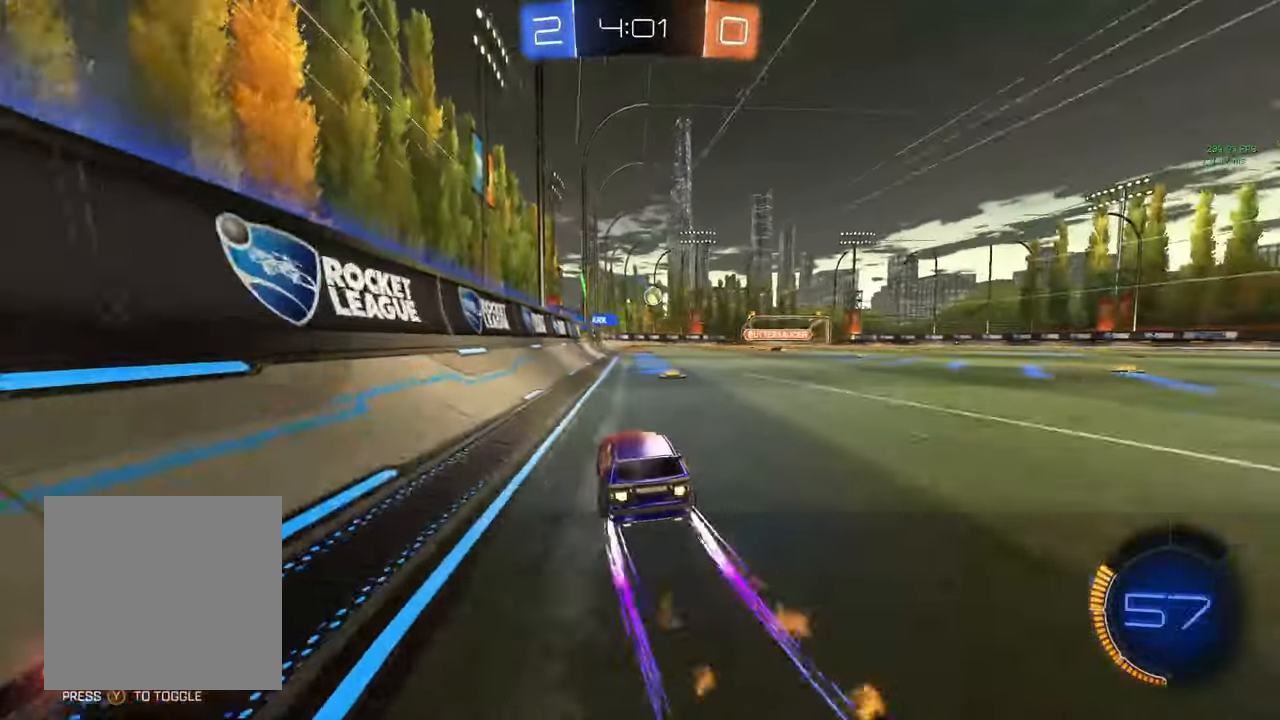
{"buttons": ["R2"], "left_stick": "center", "right_stick": "center", "events": [[17, "B", "up"], [100, "left_stick", "right"], [267, "left_stick", "center"]]}
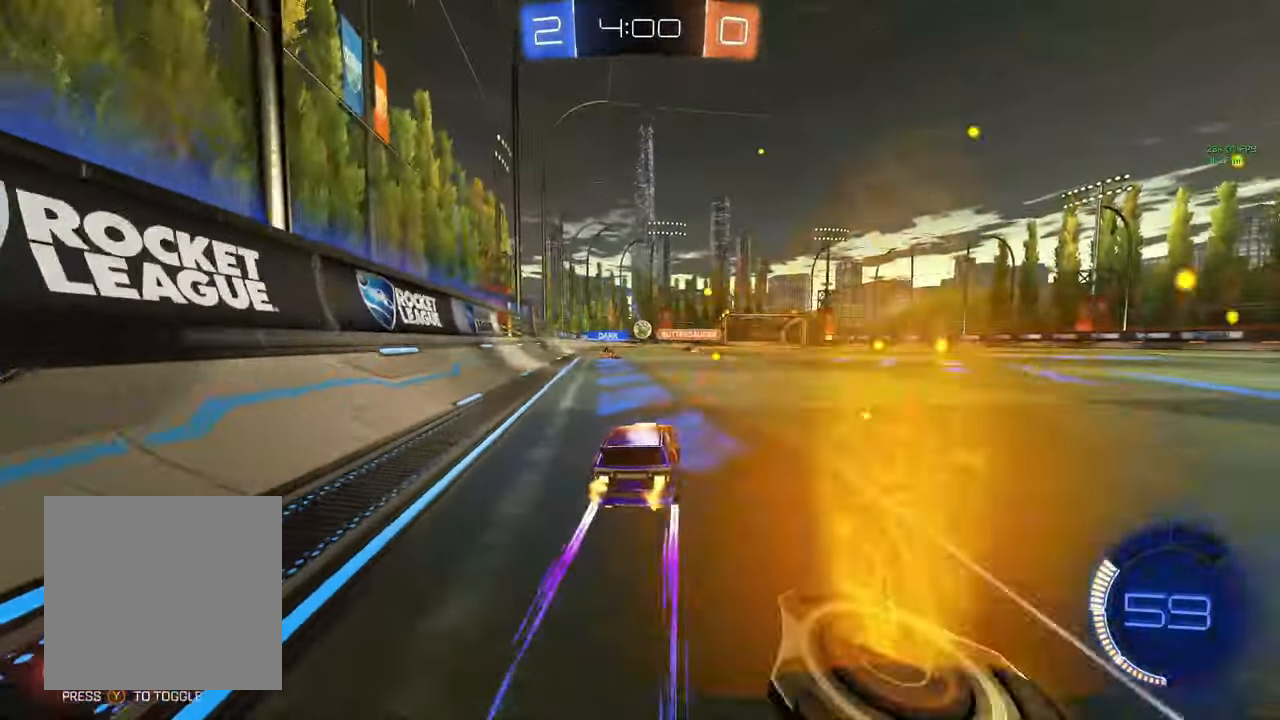
{"buttons": ["R2"], "left_stick": "center", "right_stick": "center", "events": []}
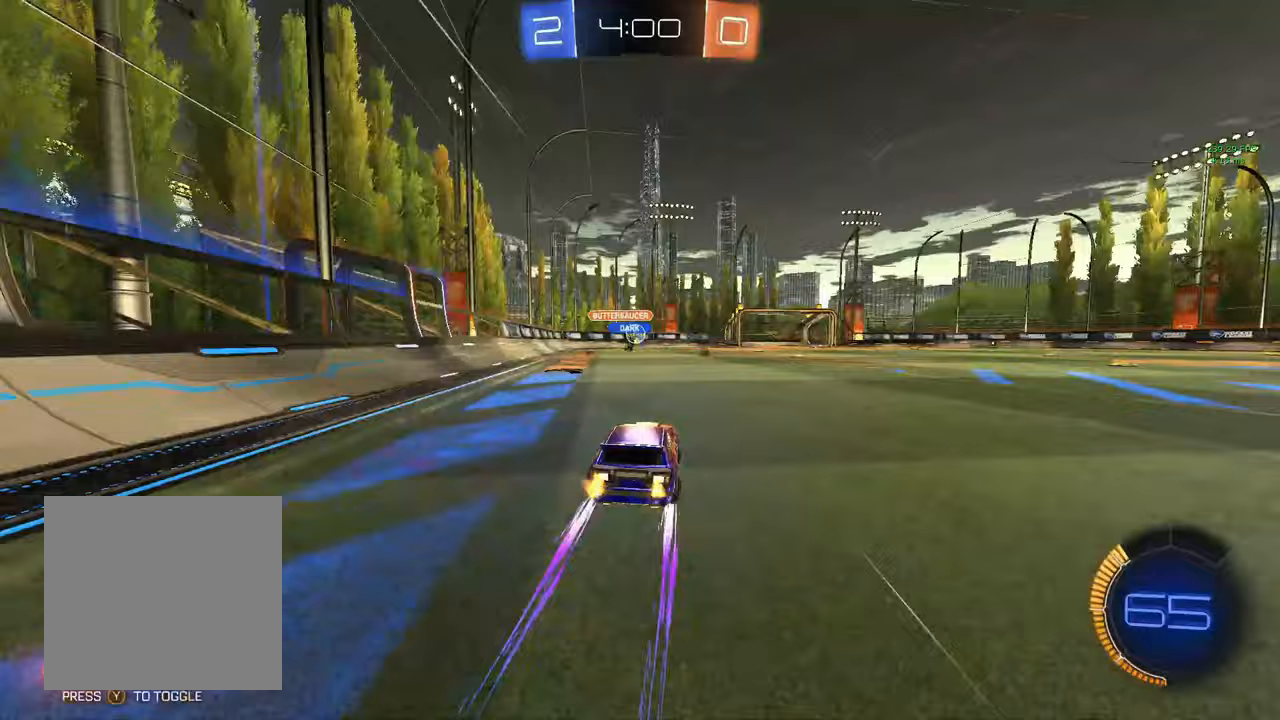
{"buttons": ["Y", "R2"], "left_stick": "right", "right_stick": "center", "events": [[167, "left_stick", "left"], [267, "left_stick", "center"], [333, "left_stick", "right"], [500, "Y", "down"]]}
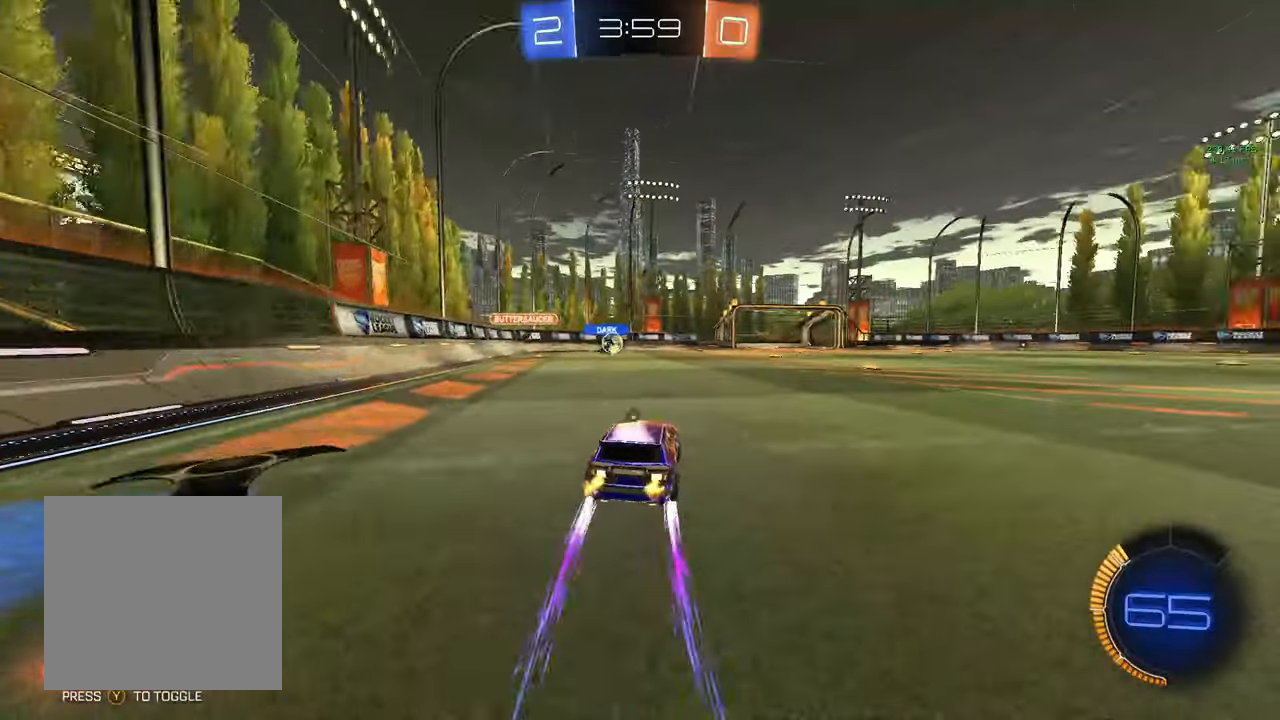
{"buttons": ["R2"], "left_stick": "center", "right_stick": "center", "events": [[67, "Y", "up"], [100, "B", "down"], [183, "left_stick", "center"], [267, "B", "up"], [300, "left_stick", "left"], [367, "Y", "down"], [400, "left_stick", "center"], [450, "Y", "up"]]}
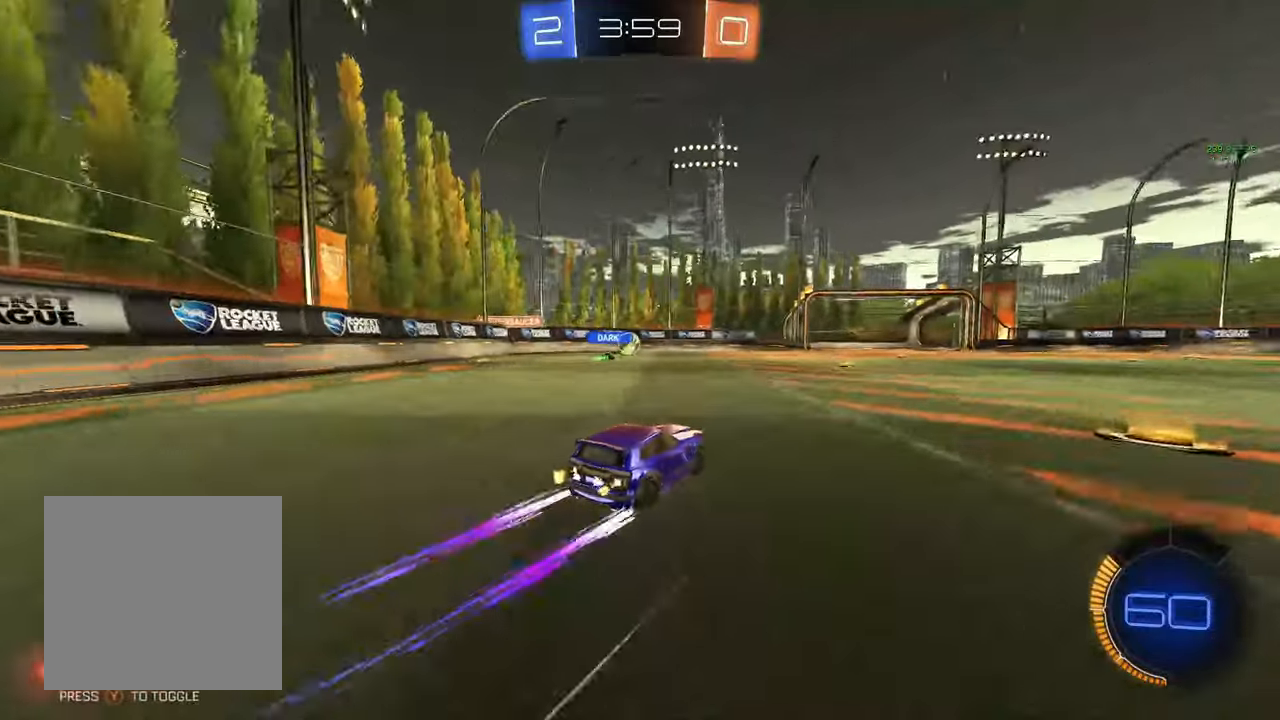
{"buttons": [], "left_stick": "center", "right_stick": "center", "events": [[150, "left_stick", "up-left"], [250, "left_stick", "center"], [433, "R2", "up"]]}